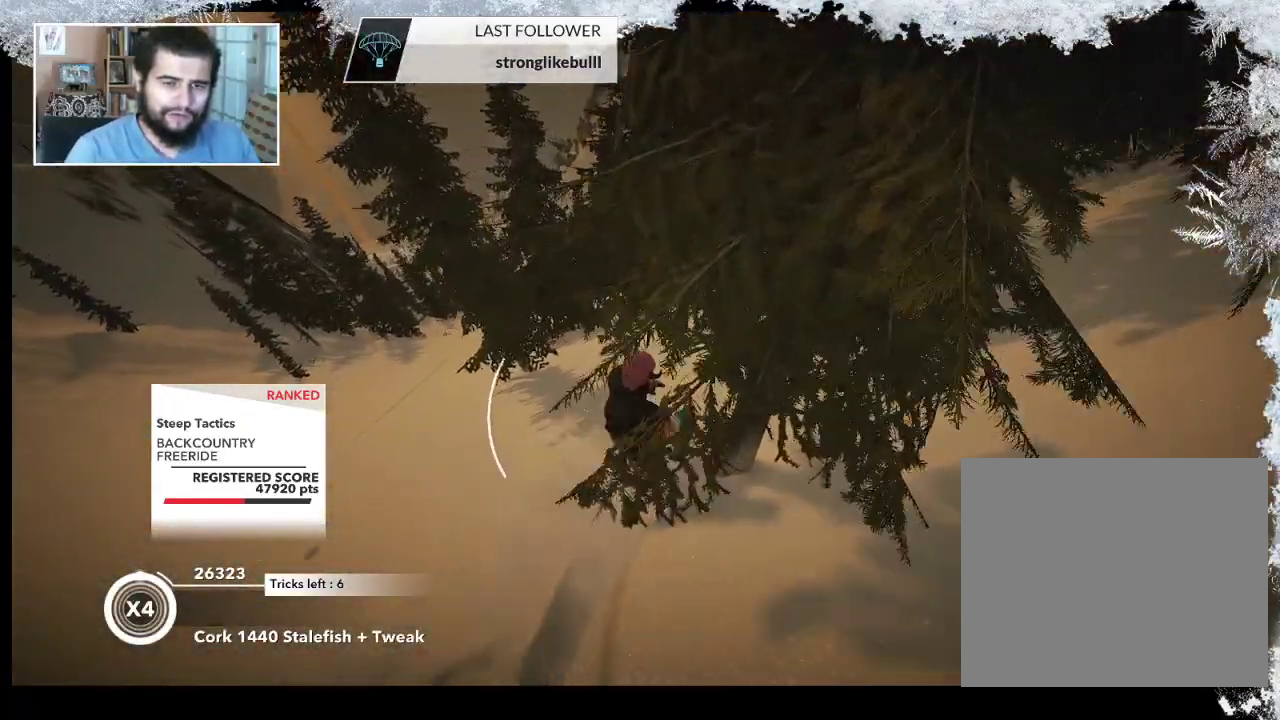
Gameplay with a controller (PlayStation layout); each line is a JSON object with the inputs held at the frame after it. "events" lists button and stick changes between this image and that frame as [ms after this image, input, new state], when the widget could be followed in between.
{"buttons": [], "left_stick": "up-right", "right_stick": "center", "events": []}
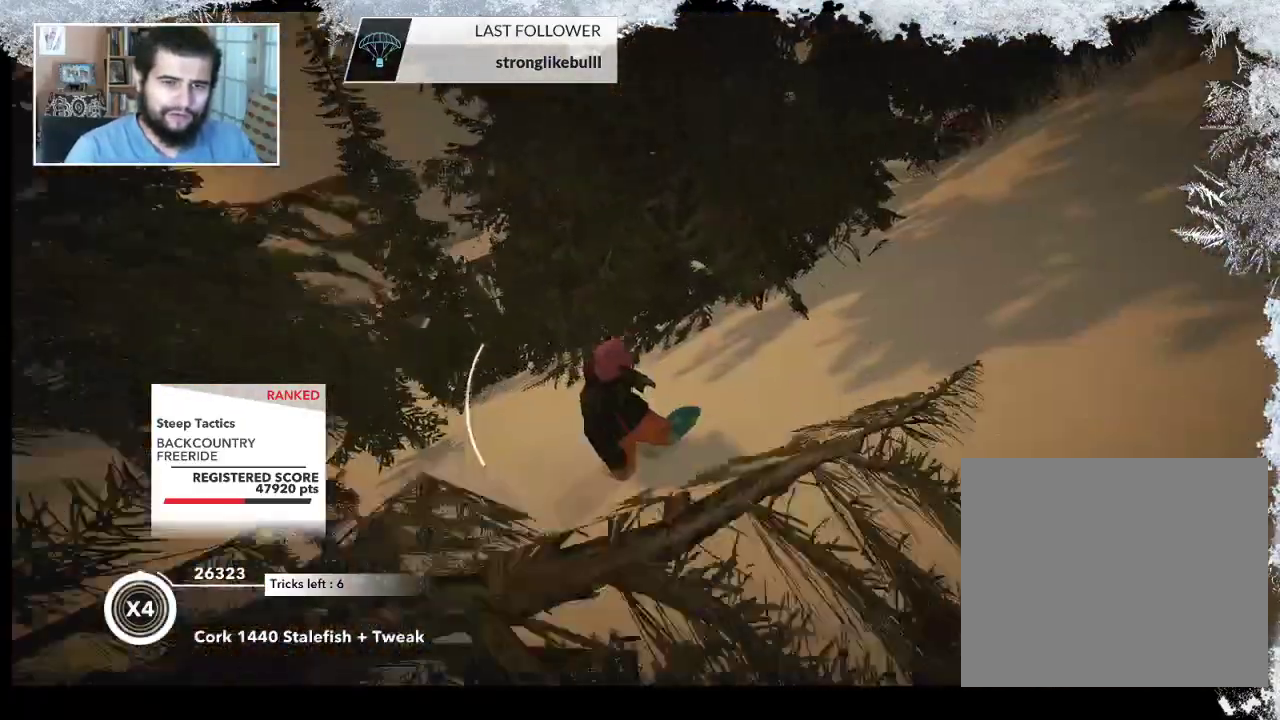
{"buttons": [], "left_stick": "up-left", "right_stick": "center", "events": [[367, "left_stick", "up"], [500, "left_stick", "up-left"]]}
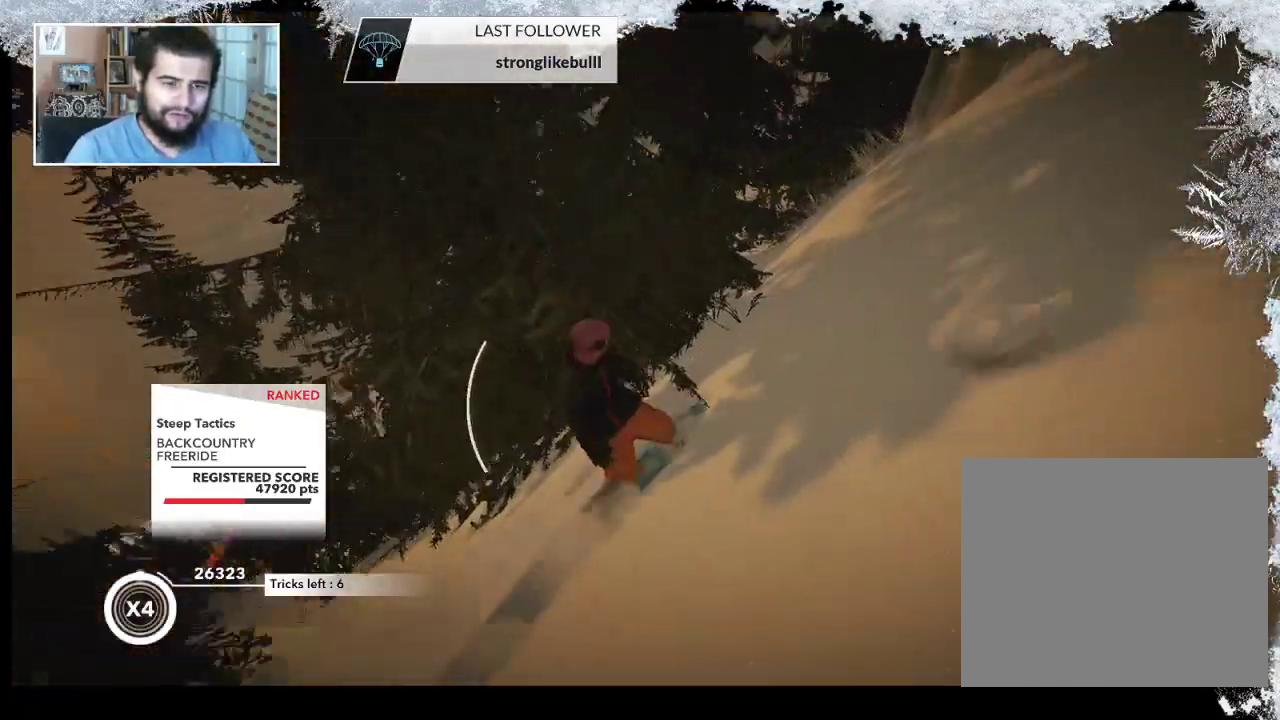
{"buttons": [], "left_stick": "up", "right_stick": "center", "events": [[200, "right_stick", "left"], [367, "left_stick", "up"], [400, "right_stick", "center"]]}
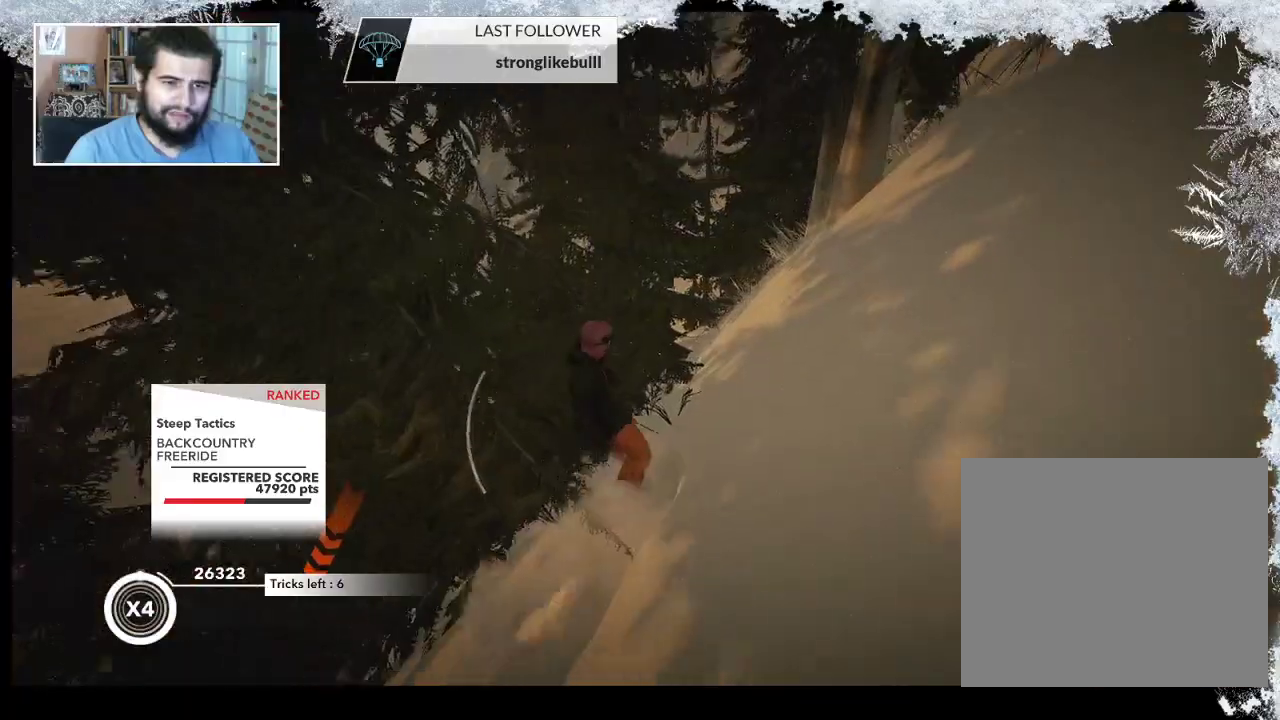
{"buttons": [], "left_stick": "up", "right_stick": "center", "events": []}
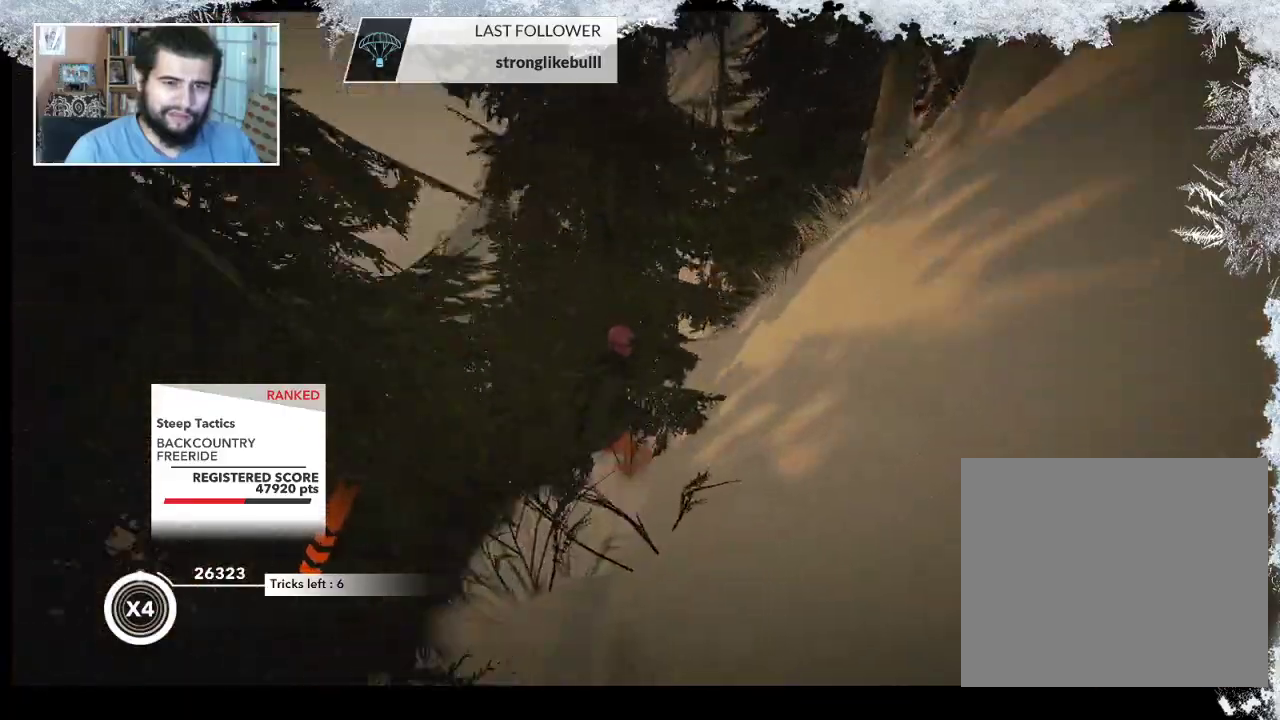
{"buttons": [], "left_stick": "up", "right_stick": "center", "events": []}
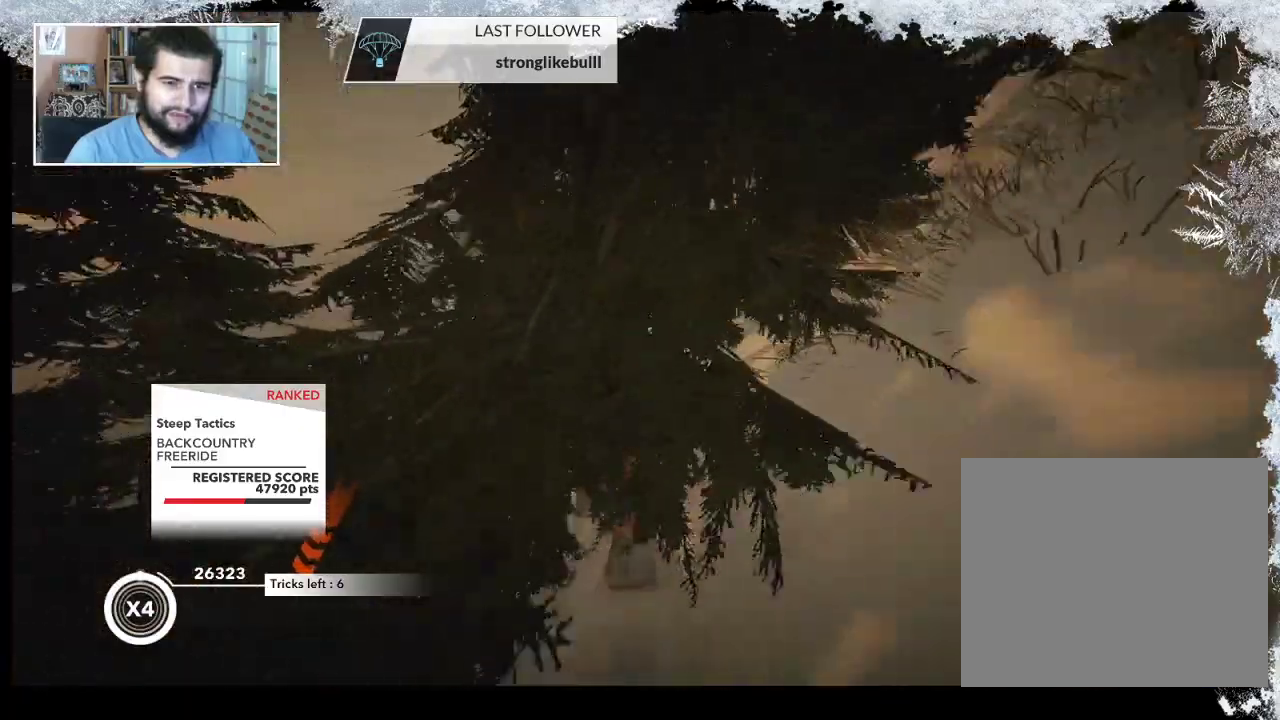
{"buttons": [], "left_stick": "up", "right_stick": "center", "events": []}
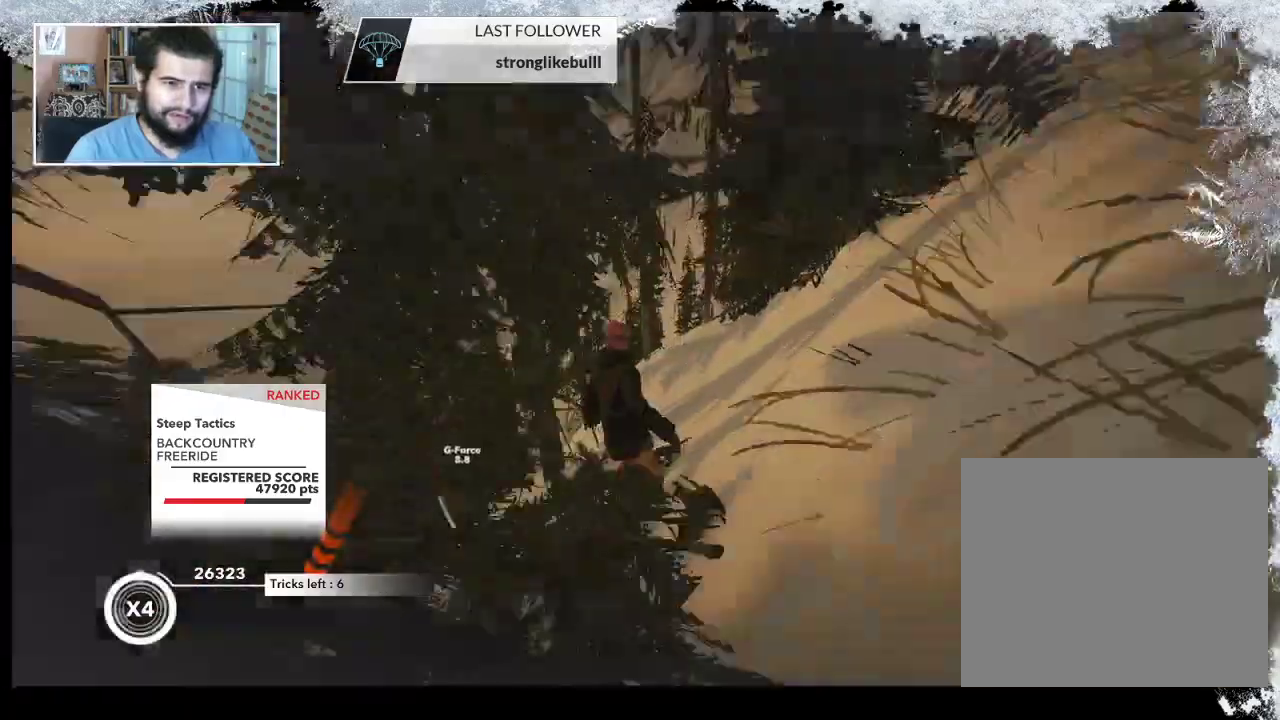
{"buttons": [], "left_stick": "up-left", "right_stick": "center", "events": [[400, "left_stick", "up-left"]]}
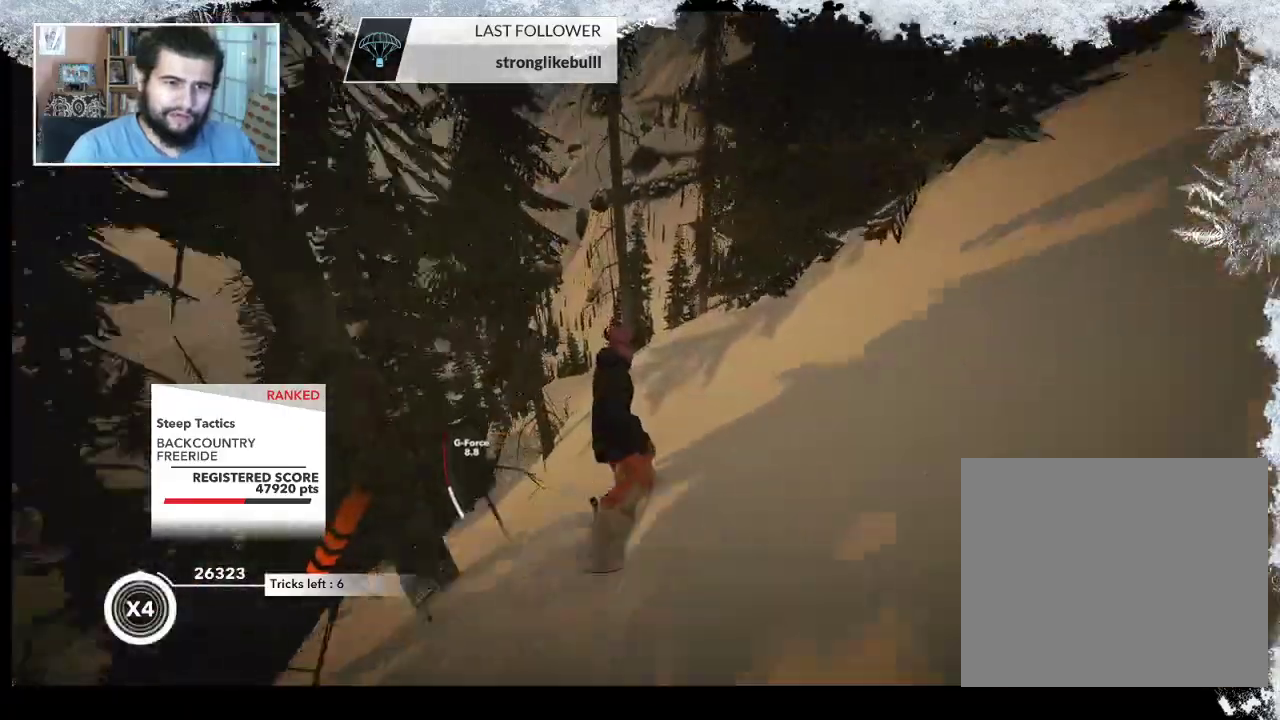
{"buttons": [], "left_stick": "down-left", "right_stick": "center", "events": [[33, "left_stick", "left"], [133, "left_stick", "down-left"]]}
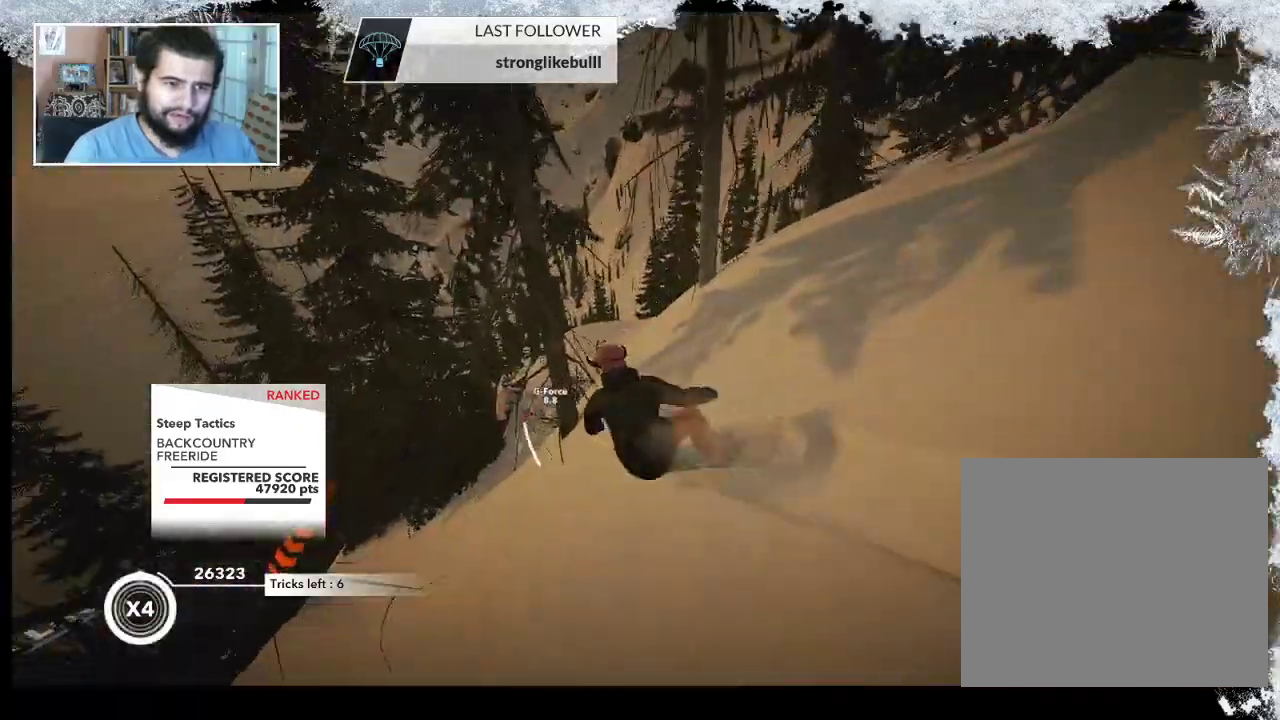
{"buttons": [], "left_stick": "up-right", "right_stick": "center", "events": [[100, "left_stick", "center"], [200, "left_stick", "right"], [333, "left_stick", "up-right"]]}
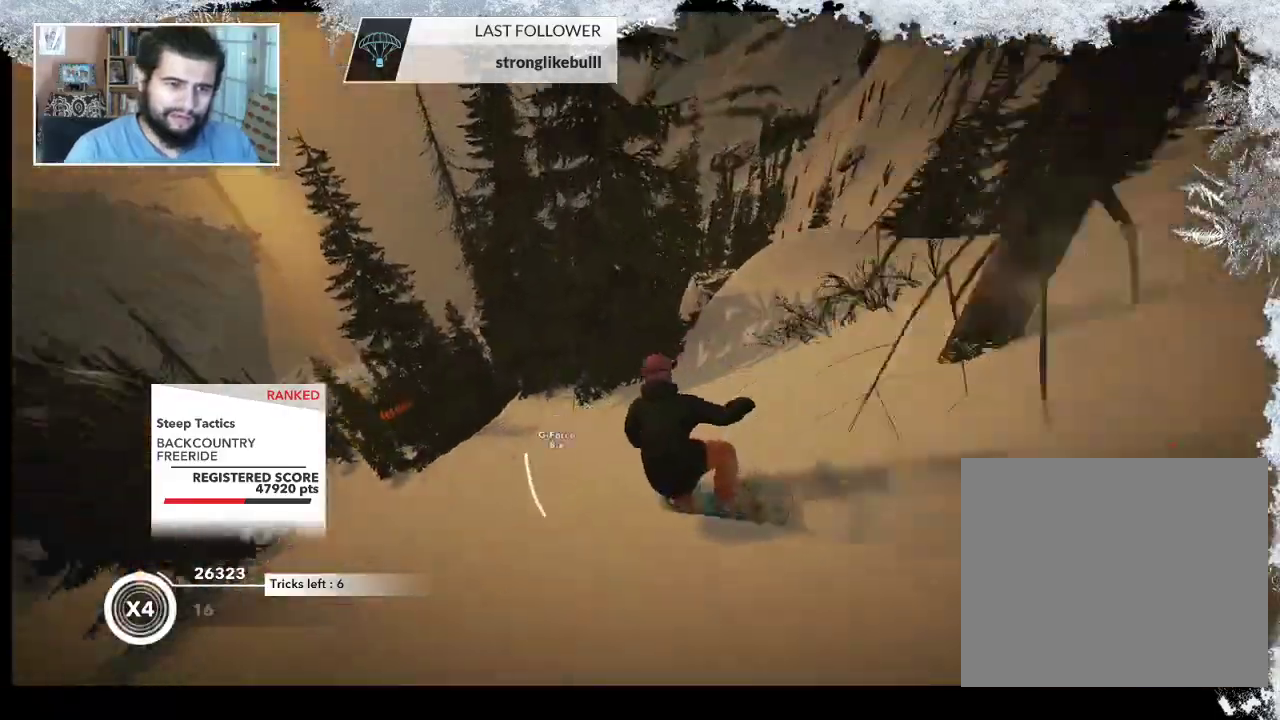
{"buttons": [], "left_stick": "up-right", "right_stick": "center", "events": []}
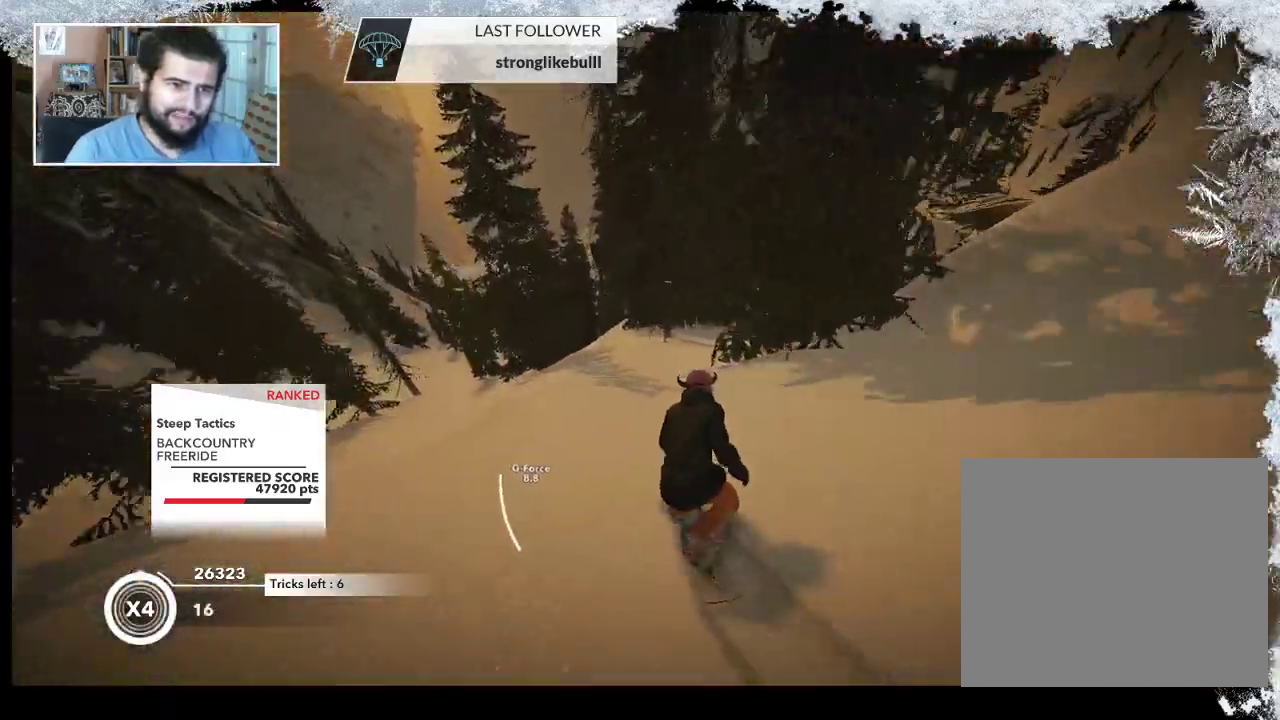
{"buttons": [], "left_stick": "up-right", "right_stick": "center", "events": [[100, "left_stick", "right"], [367, "left_stick", "up-right"]]}
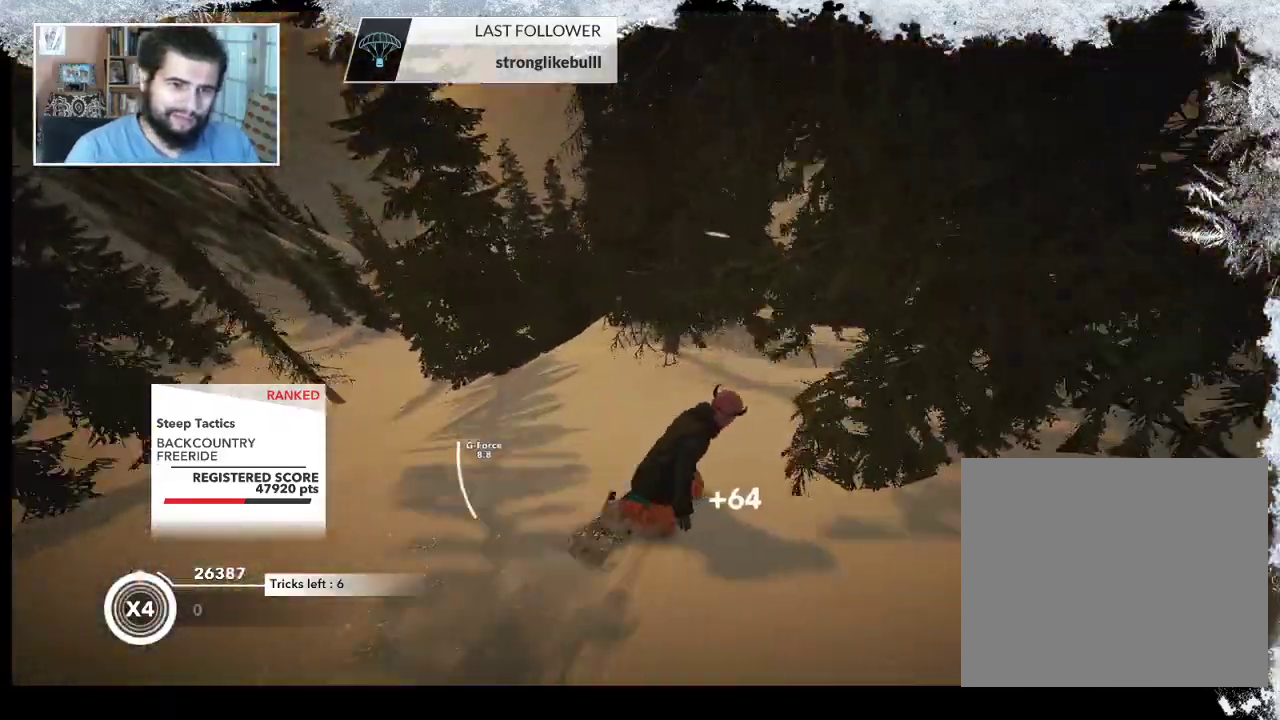
{"buttons": [], "left_stick": "up", "right_stick": "center", "events": [[233, "left_stick", "up"]]}
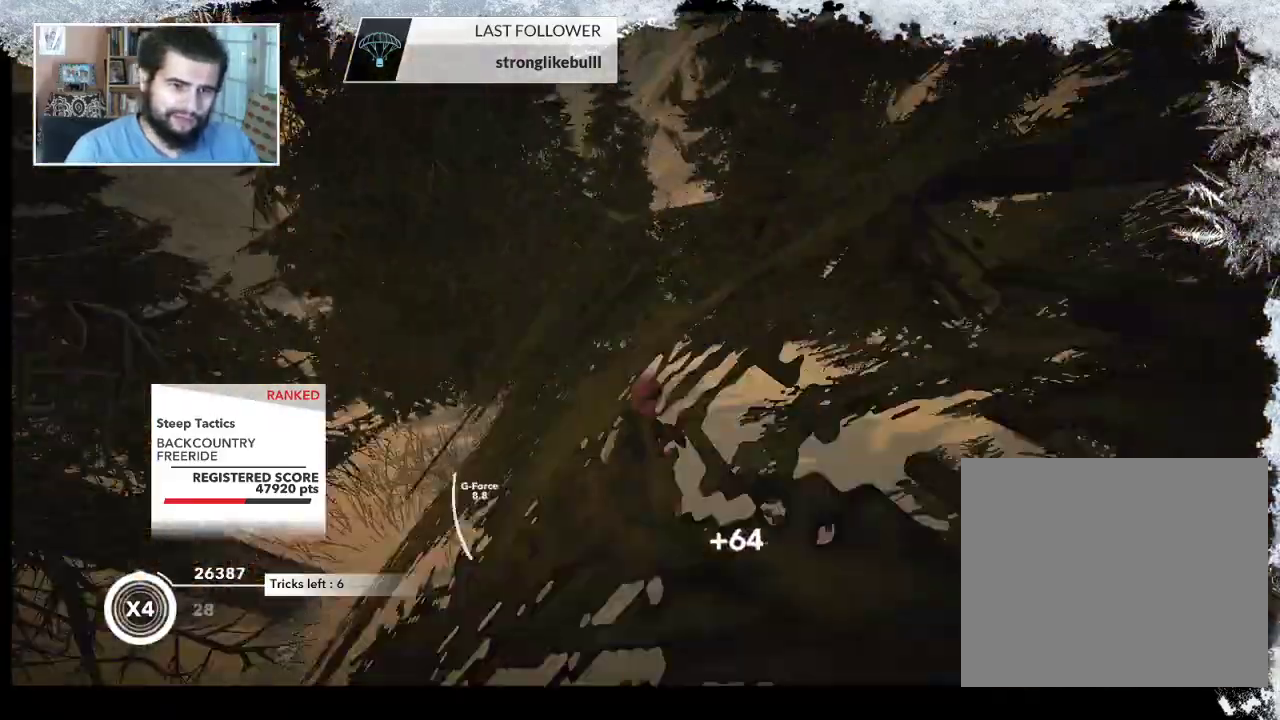
{"buttons": [], "left_stick": "right", "right_stick": "center", "events": [[267, "left_stick", "up-right"], [400, "left_stick", "right"]]}
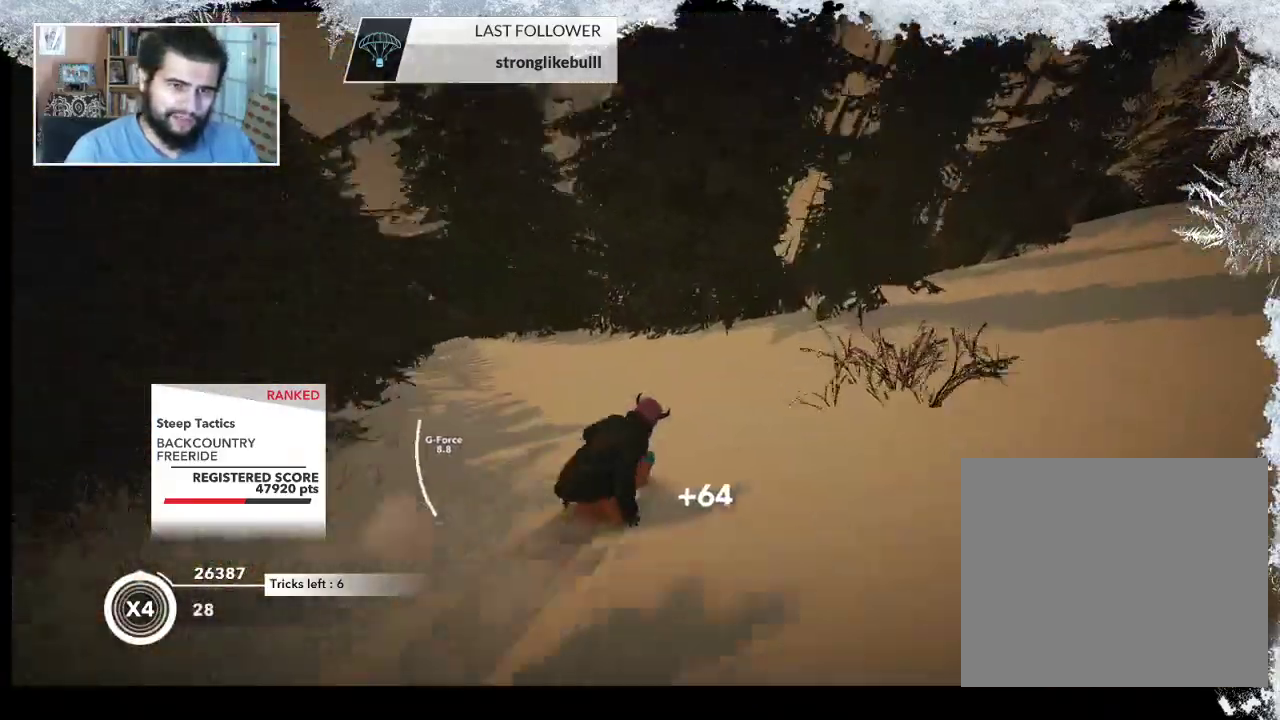
{"buttons": [], "left_stick": "up-right", "right_stick": "center", "events": [[167, "left_stick", "up-right"], [333, "left_stick", "right"], [467, "left_stick", "up-right"]]}
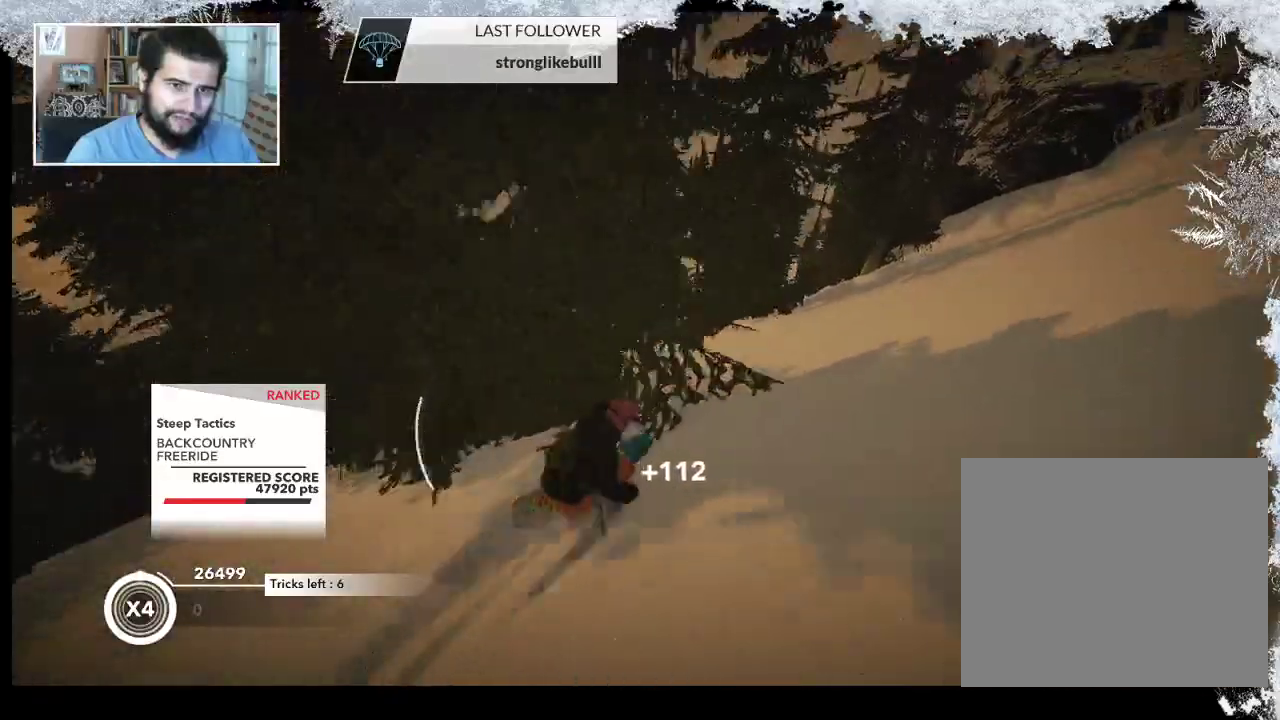
{"buttons": [], "left_stick": "left", "right_stick": "center", "events": [[200, "left_stick", "up-left"], [433, "left_stick", "left"]]}
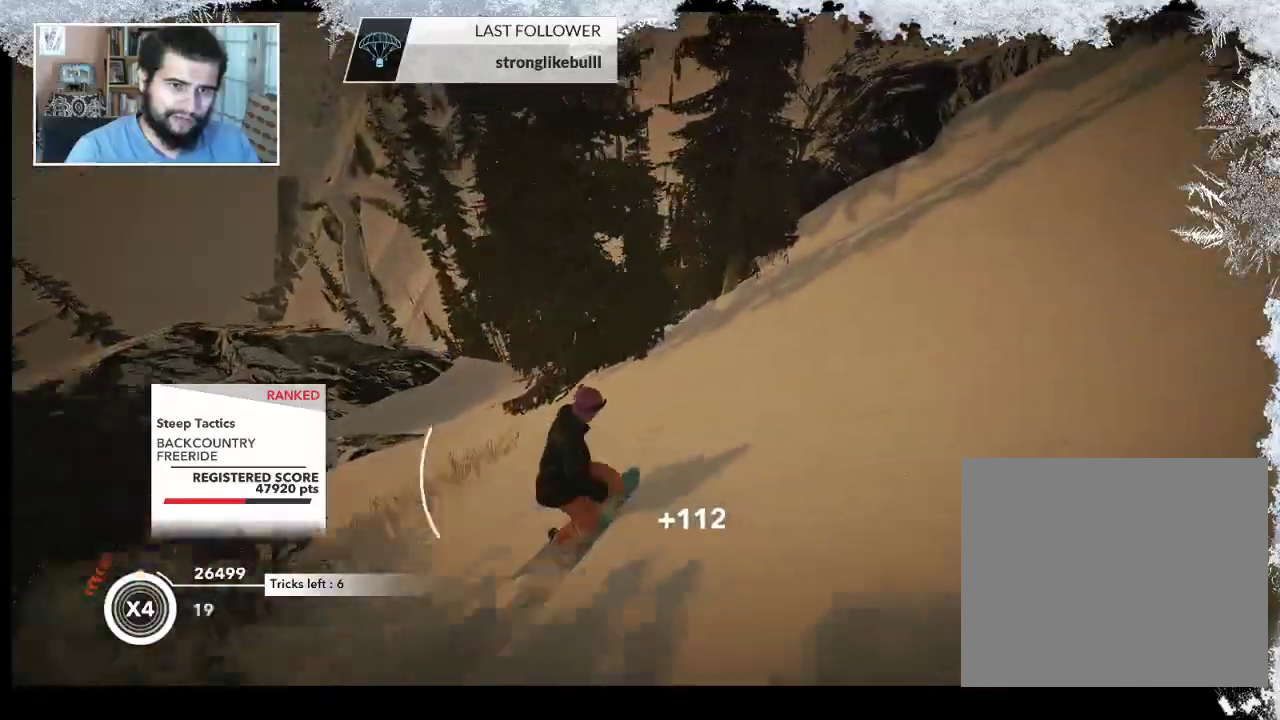
{"buttons": [], "left_stick": "left", "right_stick": "center", "events": []}
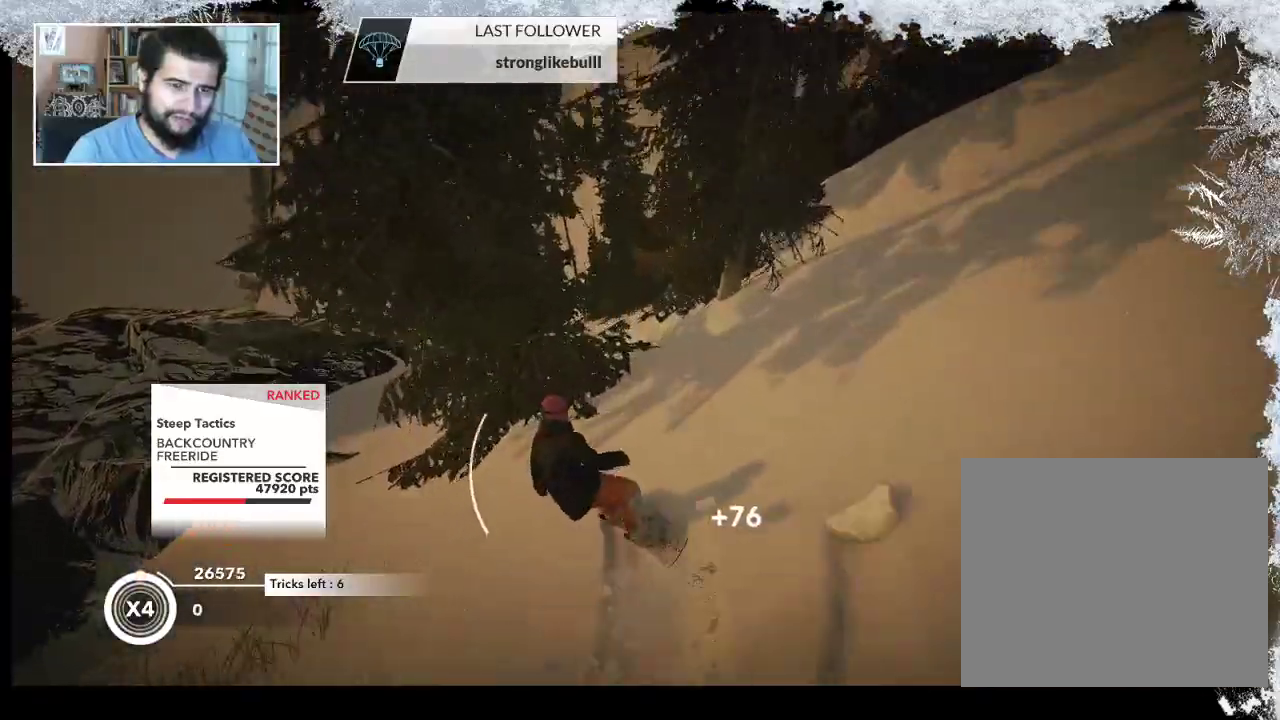
{"buttons": [], "left_stick": "up-right", "right_stick": "center", "events": [[400, "left_stick", "up-right"]]}
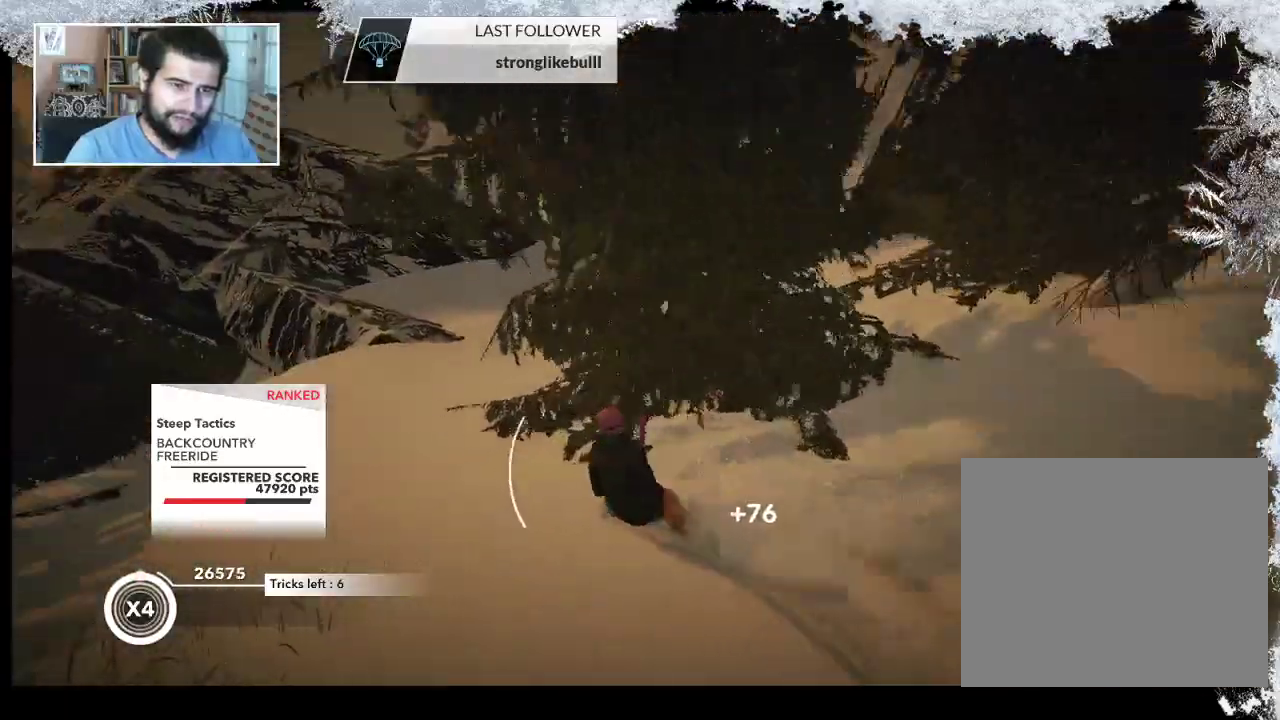
{"buttons": [], "left_stick": "up-right", "right_stick": "center", "events": []}
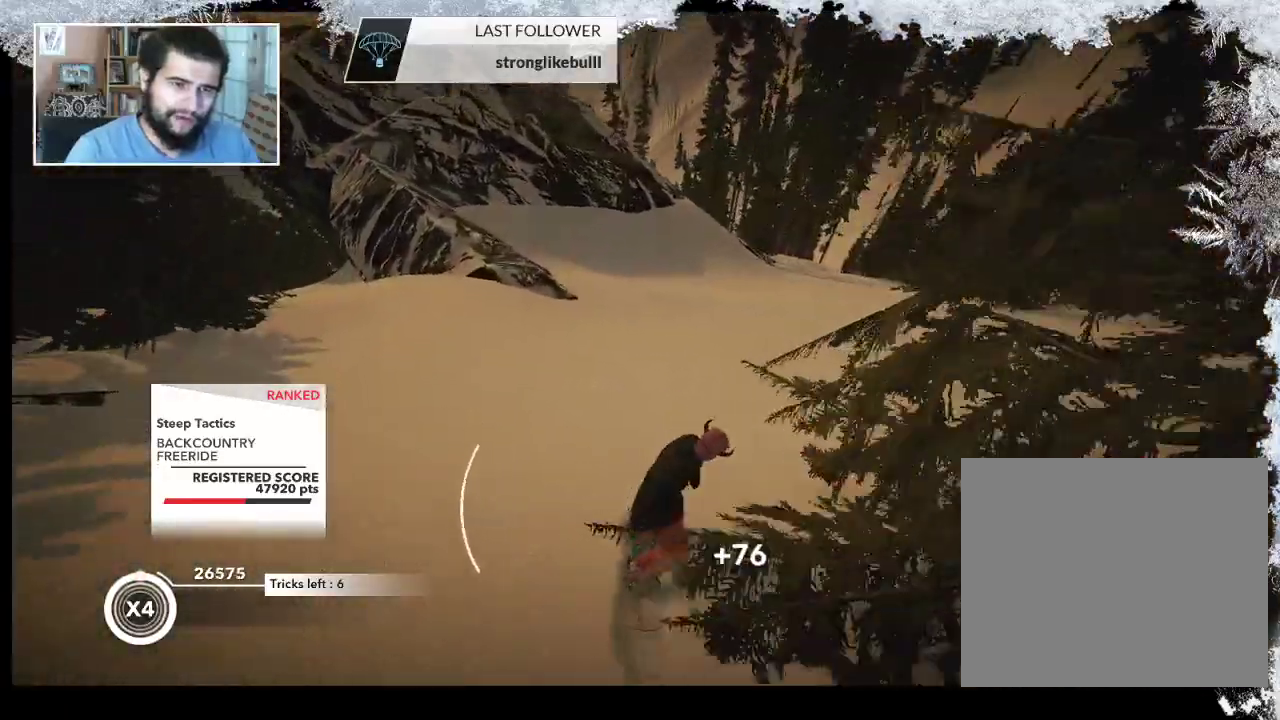
{"buttons": [], "left_stick": "up-left", "right_stick": "center", "events": [[367, "left_stick", "up"], [500, "left_stick", "up-left"]]}
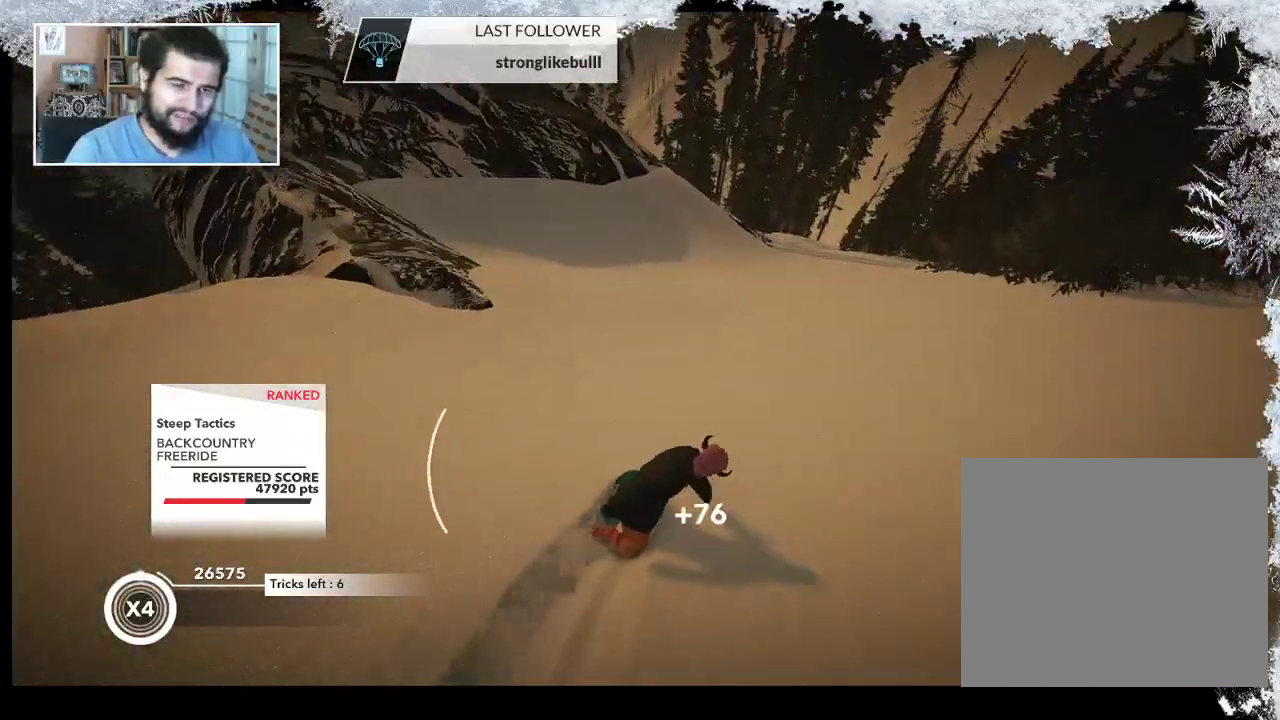
{"buttons": [], "left_stick": "up-left", "right_stick": "center", "events": []}
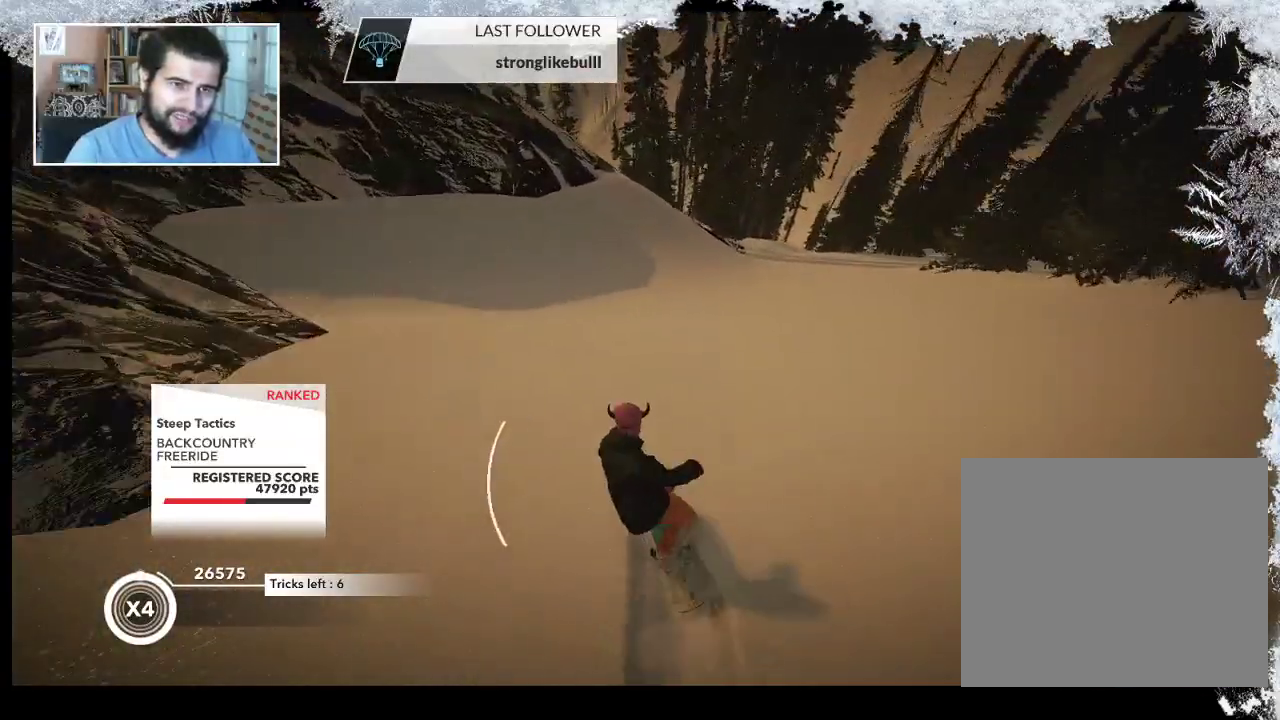
{"buttons": ["R2"], "left_stick": "up", "right_stick": "center", "events": [[267, "left_stick", "up"], [333, "R2", "down"]]}
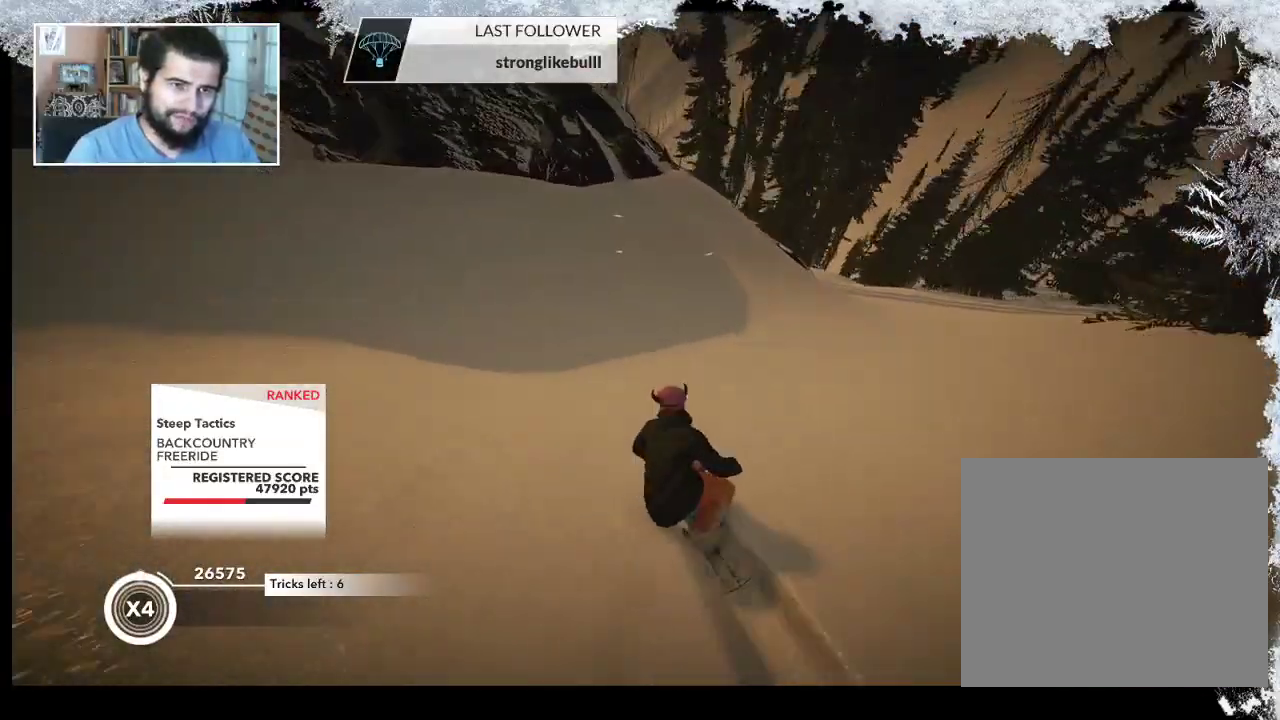
{"buttons": ["R2"], "left_stick": "up-left", "right_stick": "center", "events": [[367, "left_stick", "up-left"]]}
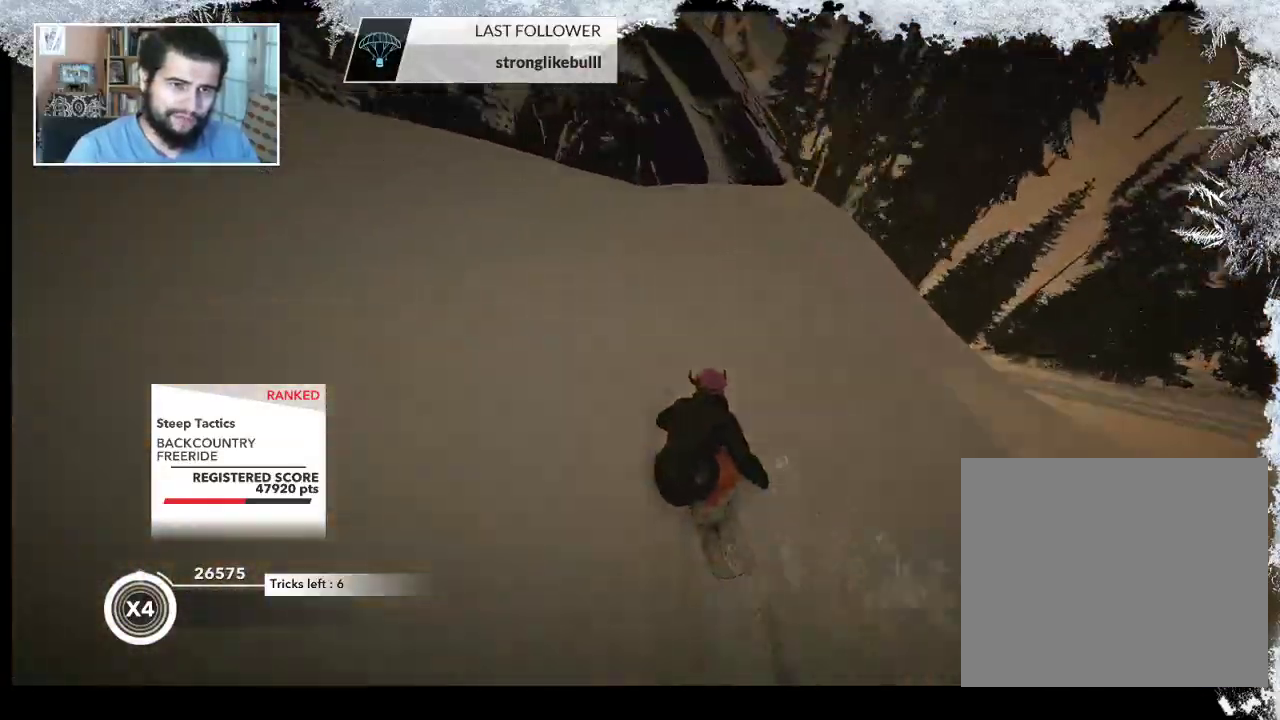
{"buttons": ["L2"], "left_stick": "up-right", "right_stick": "right", "events": [[200, "R2", "up"], [200, "left_stick", "up"], [233, "L2", "down"], [300, "left_stick", "up-right"], [433, "right_stick", "right"]]}
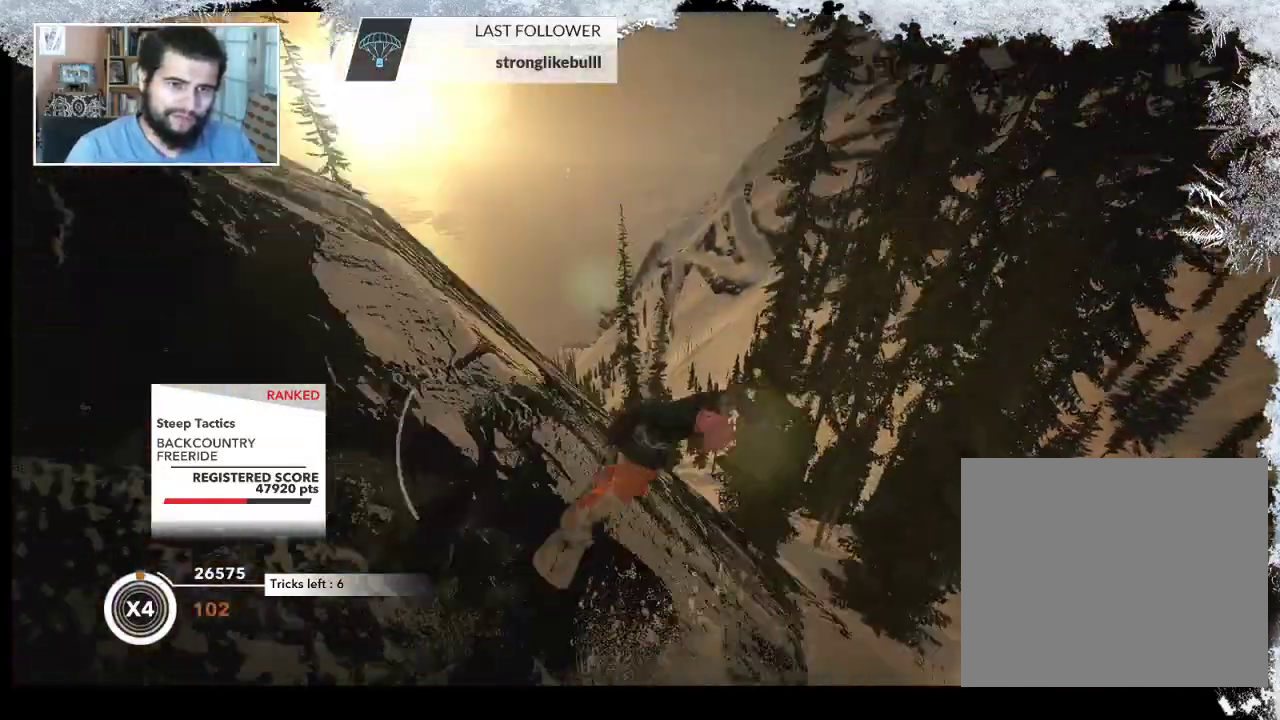
{"buttons": ["L2"], "left_stick": "down-left", "right_stick": "right", "events": [[167, "left_stick", "right"], [367, "left_stick", "down-left"]]}
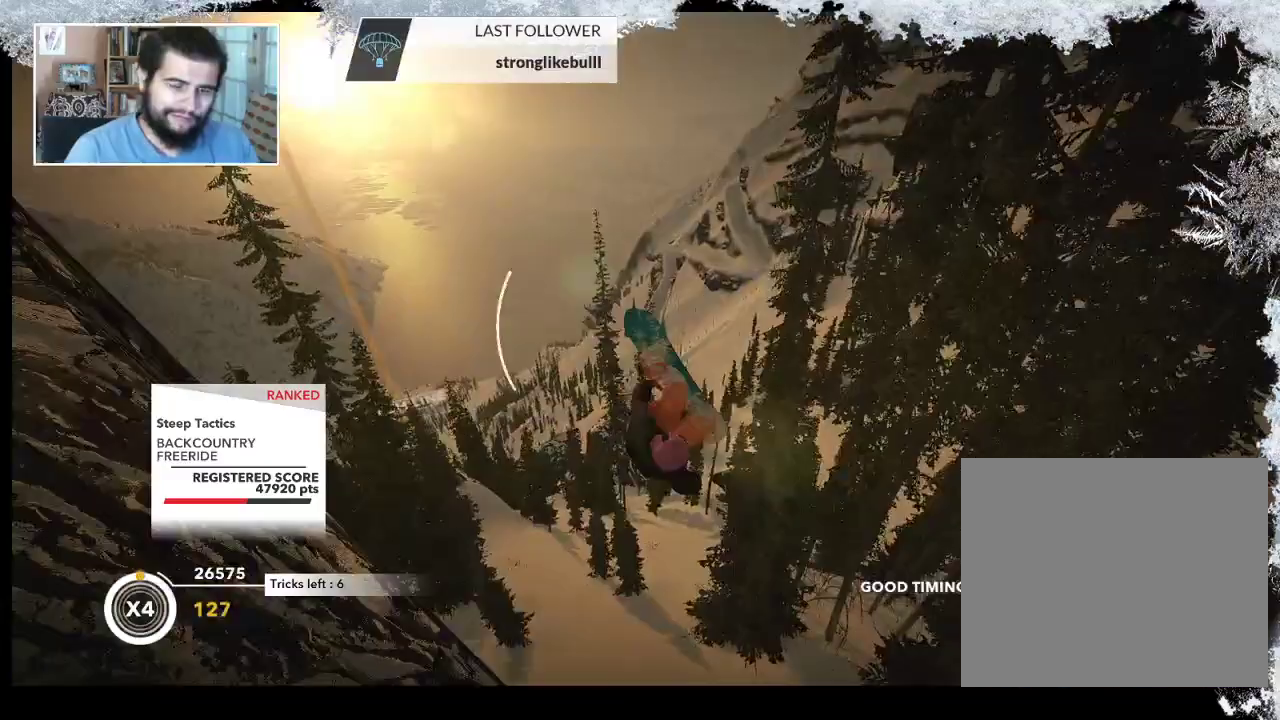
{"buttons": ["L2"], "left_stick": "left", "right_stick": "up", "events": [[200, "right_stick", "up"], [233, "left_stick", "left"]]}
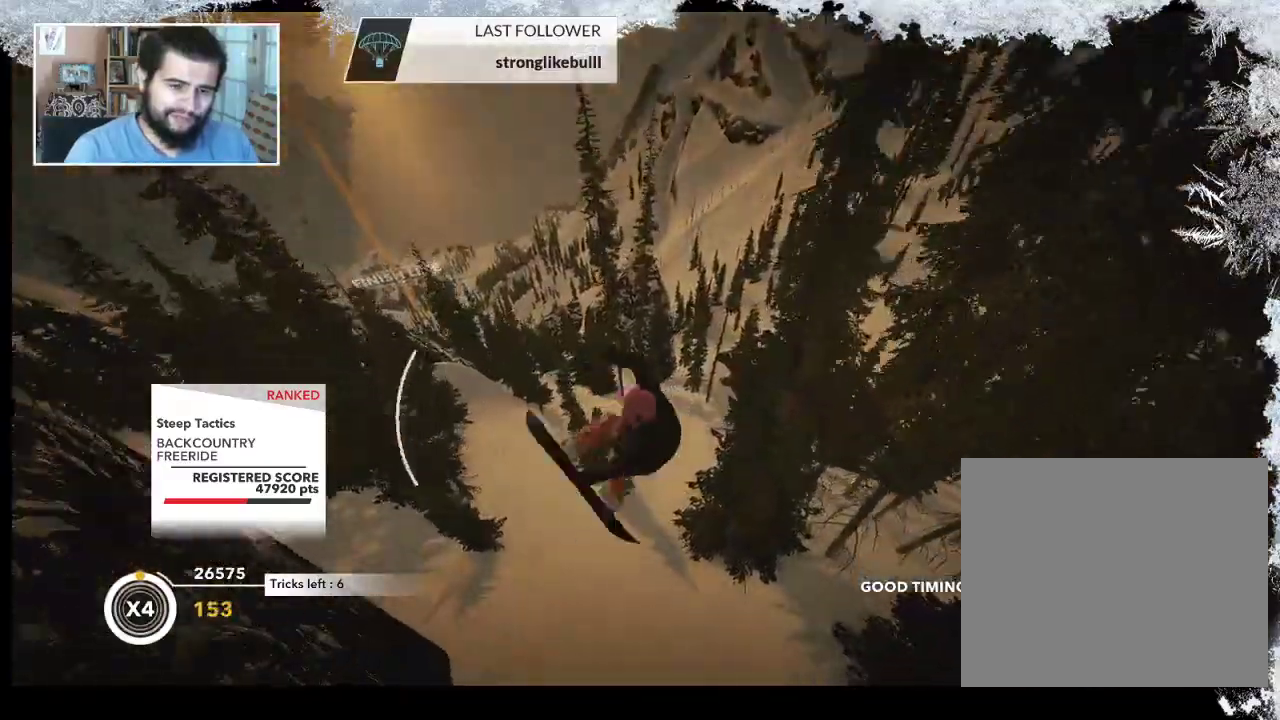
{"buttons": ["L2"], "left_stick": "center", "right_stick": "up", "events": [[67, "left_stick", "up-left"], [233, "left_stick", "up"], [433, "left_stick", "center"]]}
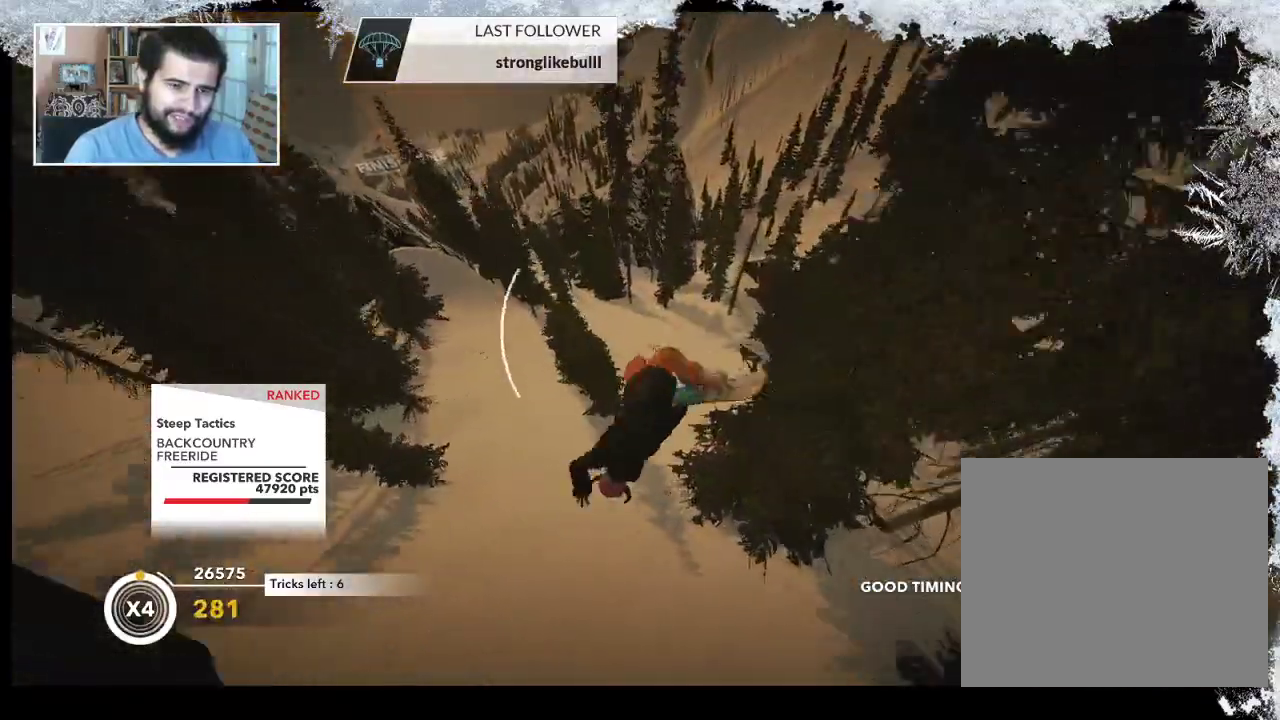
{"buttons": [], "left_stick": "center", "right_stick": "center", "events": [[367, "L2", "up"], [467, "right_stick", "center"]]}
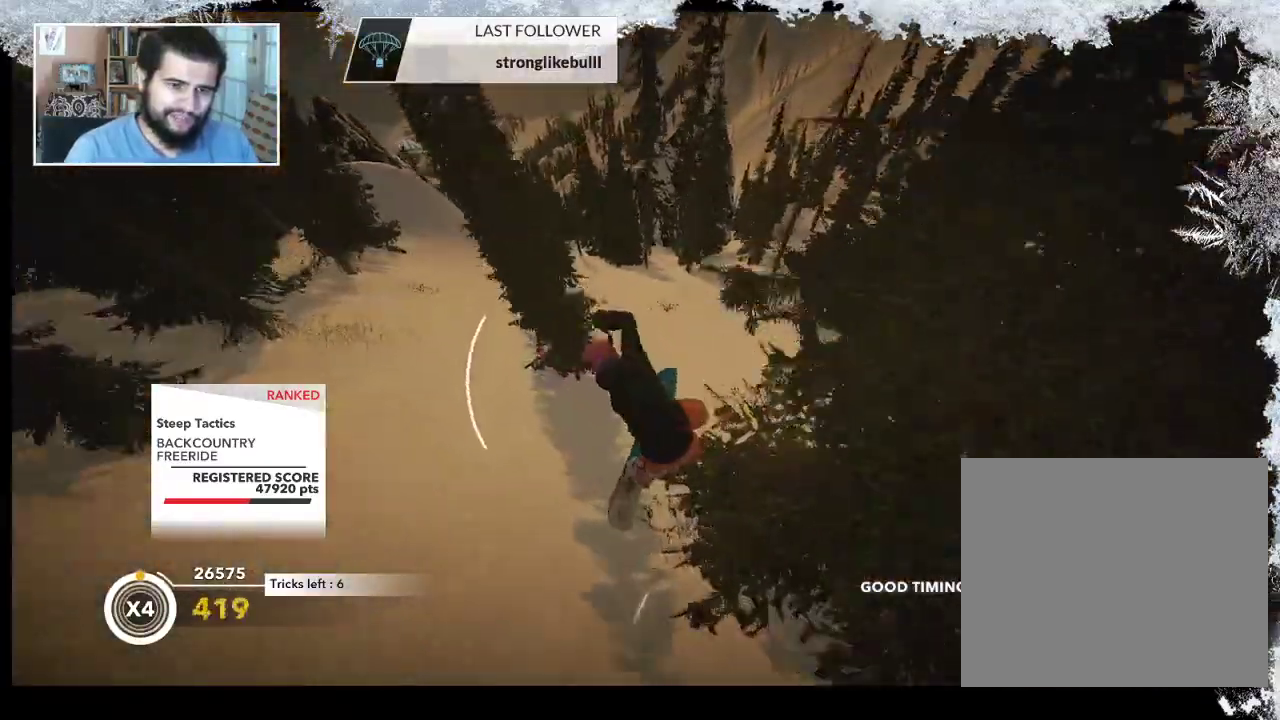
{"buttons": [], "left_stick": "up-left", "right_stick": "center", "events": [[333, "left_stick", "up-left"]]}
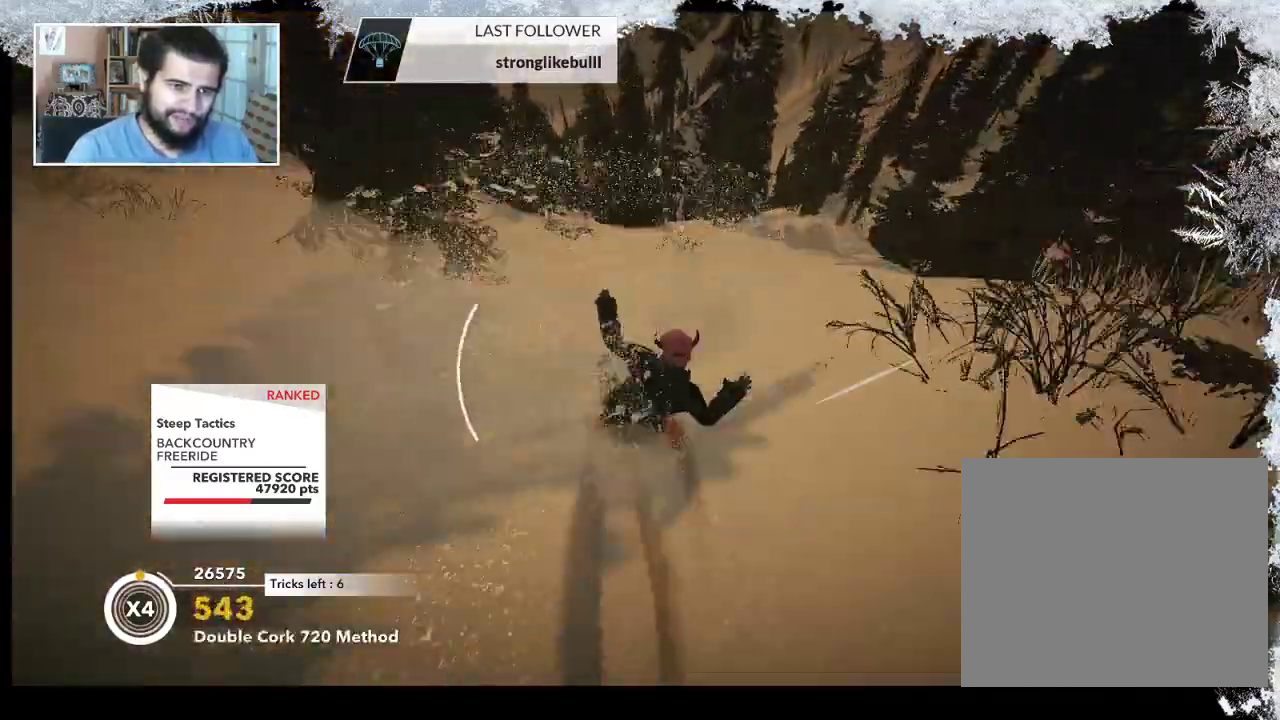
{"buttons": [], "left_stick": "up-left", "right_stick": "center", "events": []}
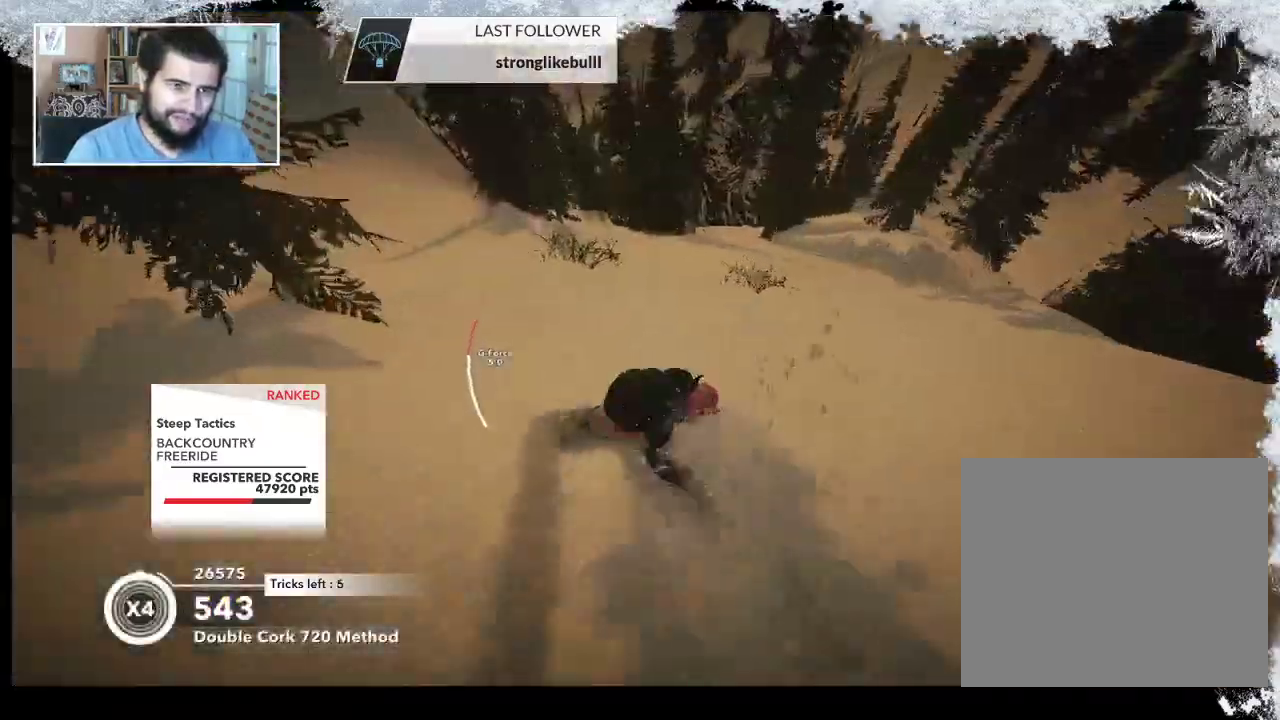
{"buttons": [], "left_stick": "up-left", "right_stick": "center", "events": []}